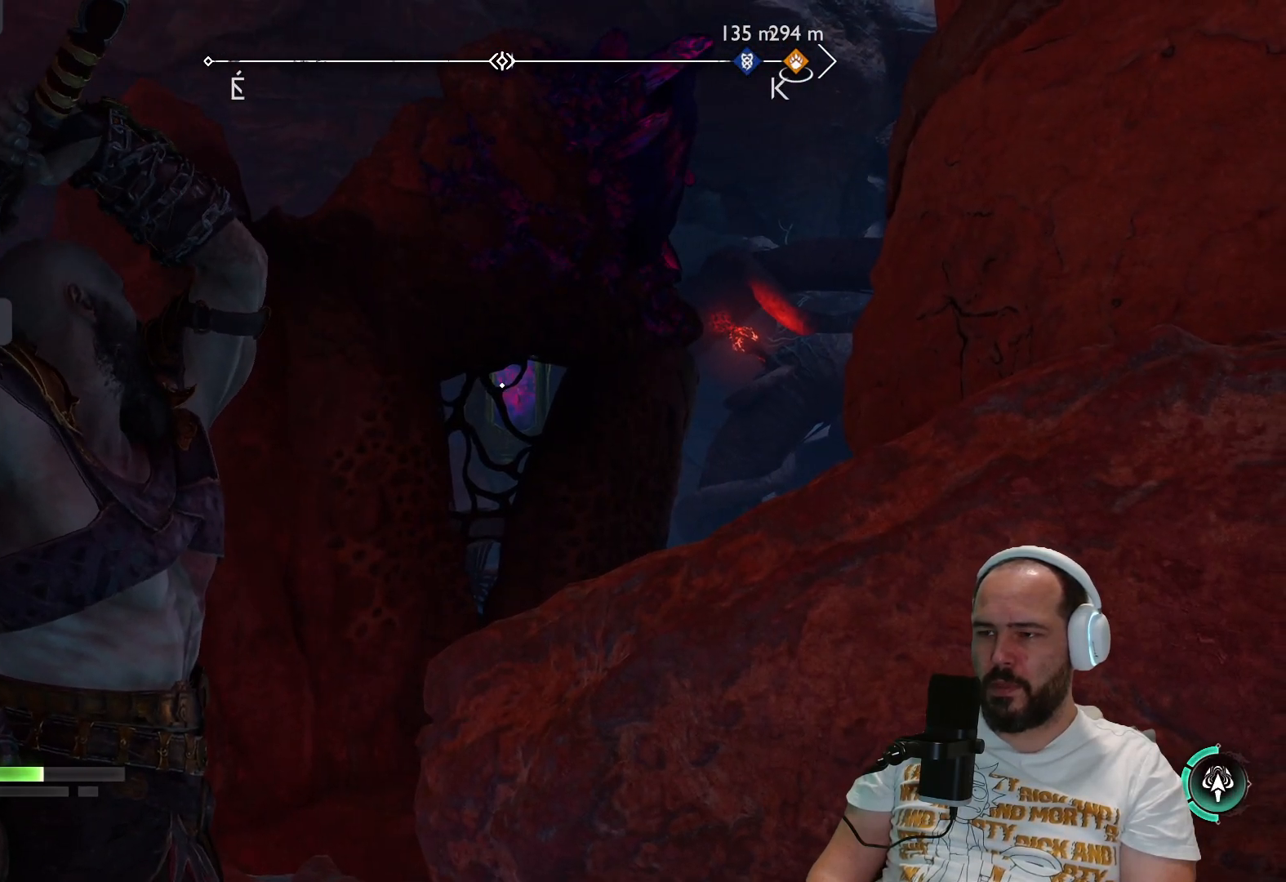
Gameplay with a controller (PlayStation layout); each line is a JSON object with the inputs held at the frame after it. "events" lists button and stick changes between this image and that frame as [ms after this image, input, new state], when the widget could be followed in between.
{"buttons": [], "left_stick": "center", "right_stick": "center", "events": [[67, "L2", "up"], [67, "R2", "up"]]}
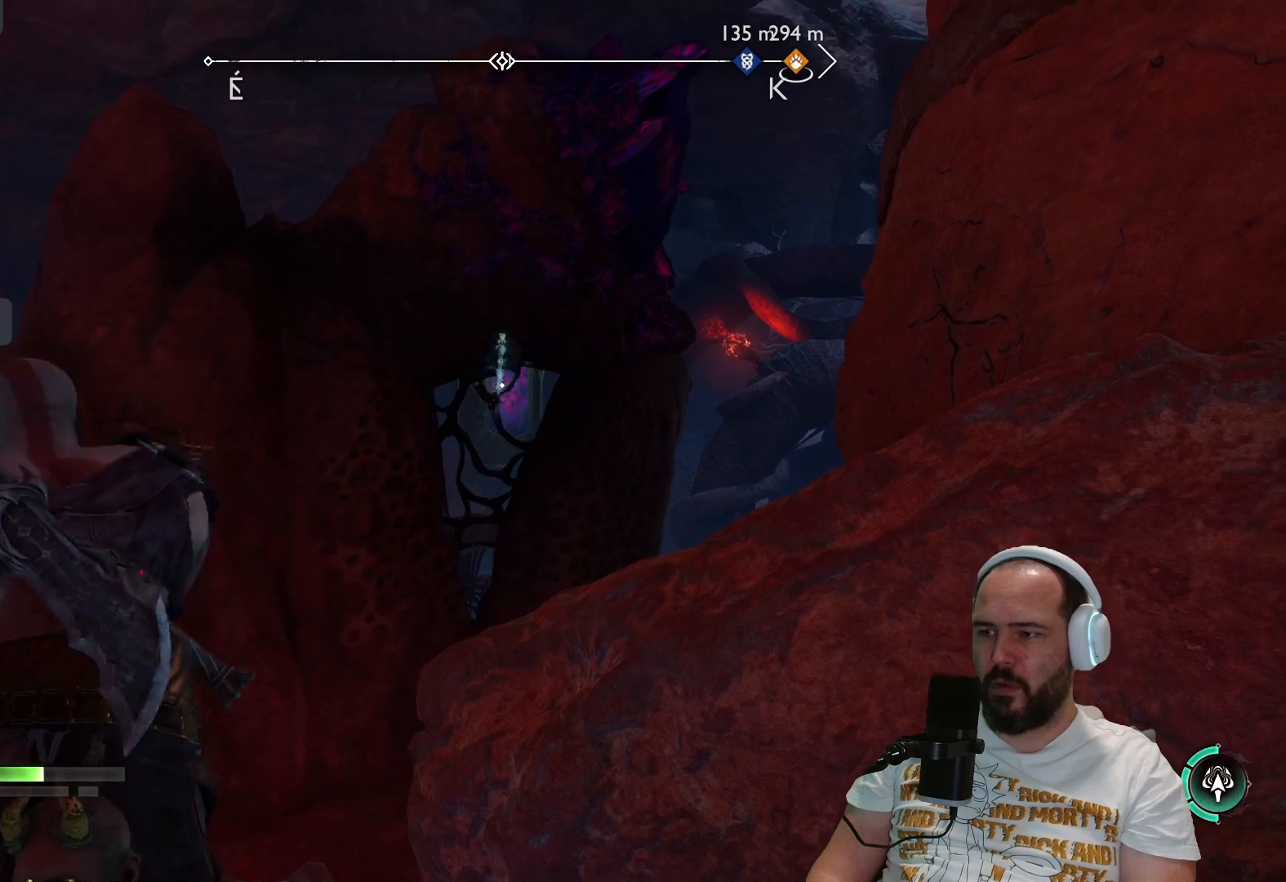
{"buttons": [], "left_stick": "center", "right_stick": "center", "events": []}
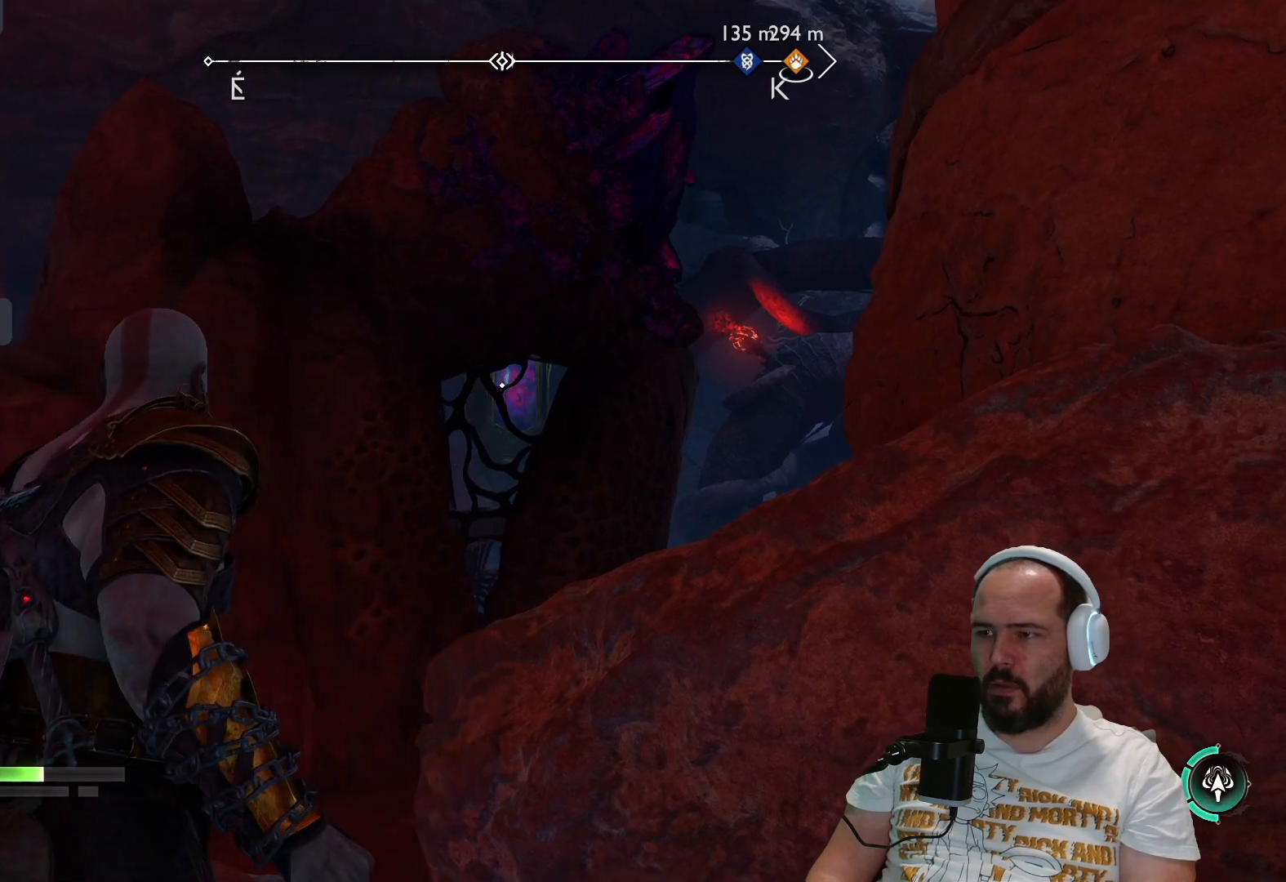
{"buttons": [], "left_stick": "center", "right_stick": "center", "events": []}
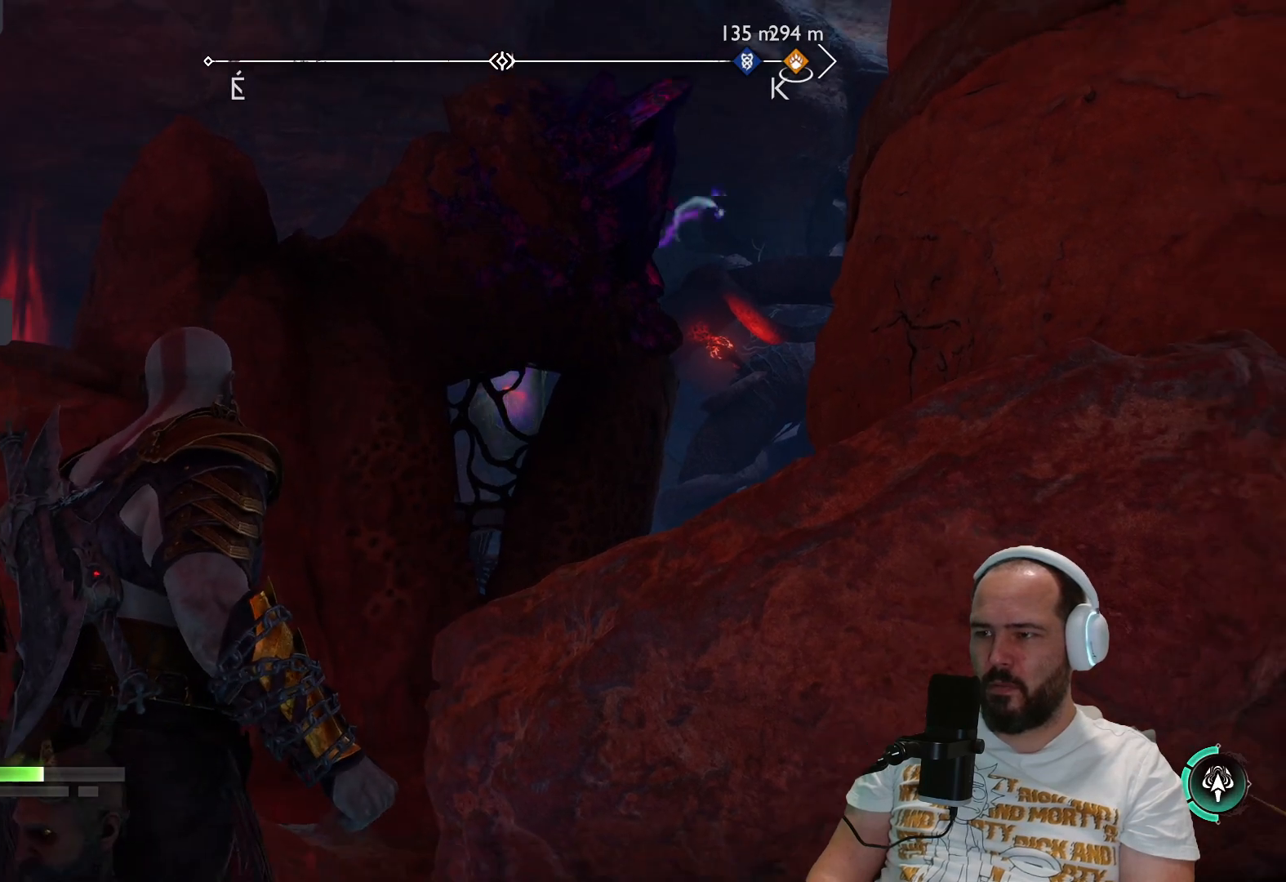
{"buttons": [], "left_stick": "center", "right_stick": "center", "events": []}
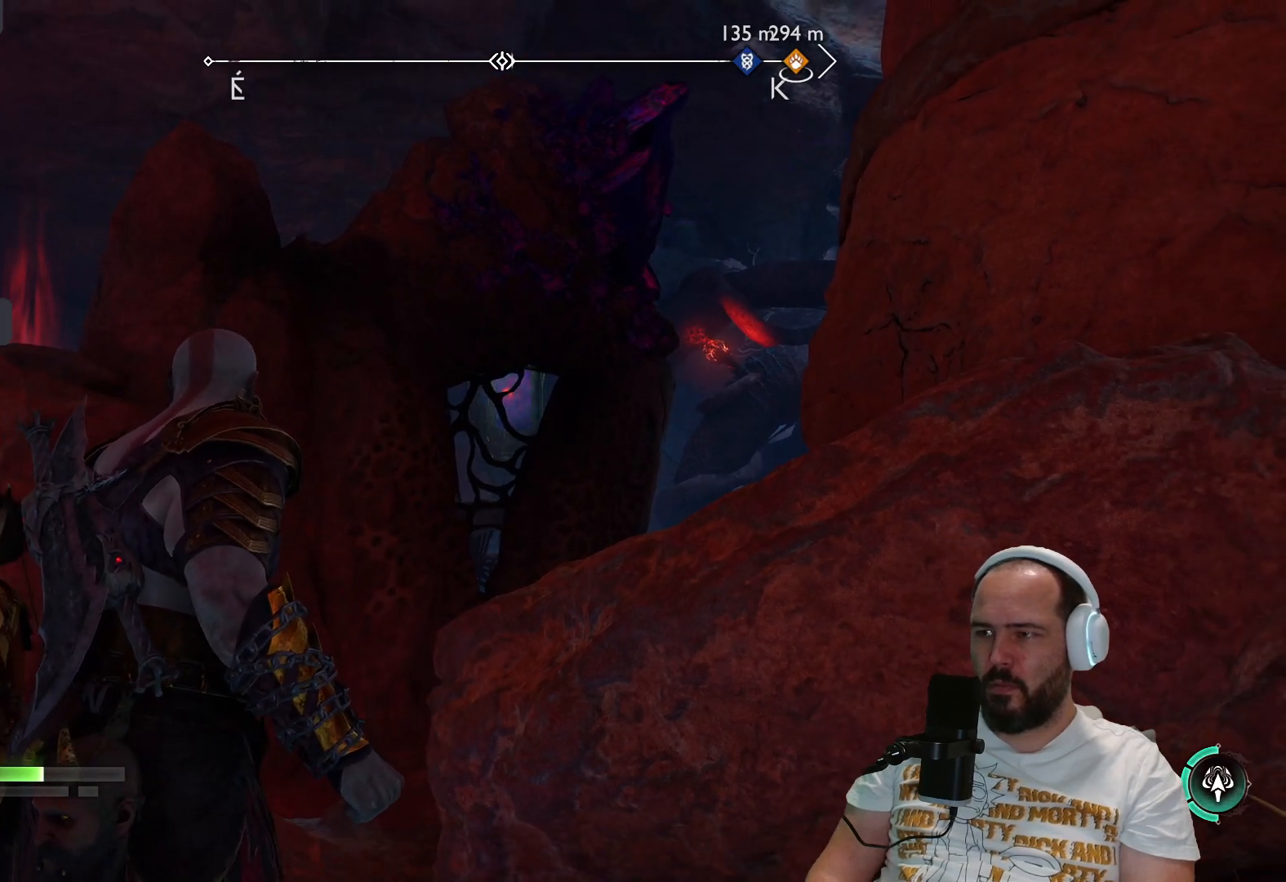
{"buttons": [], "left_stick": "center", "right_stick": "center", "events": []}
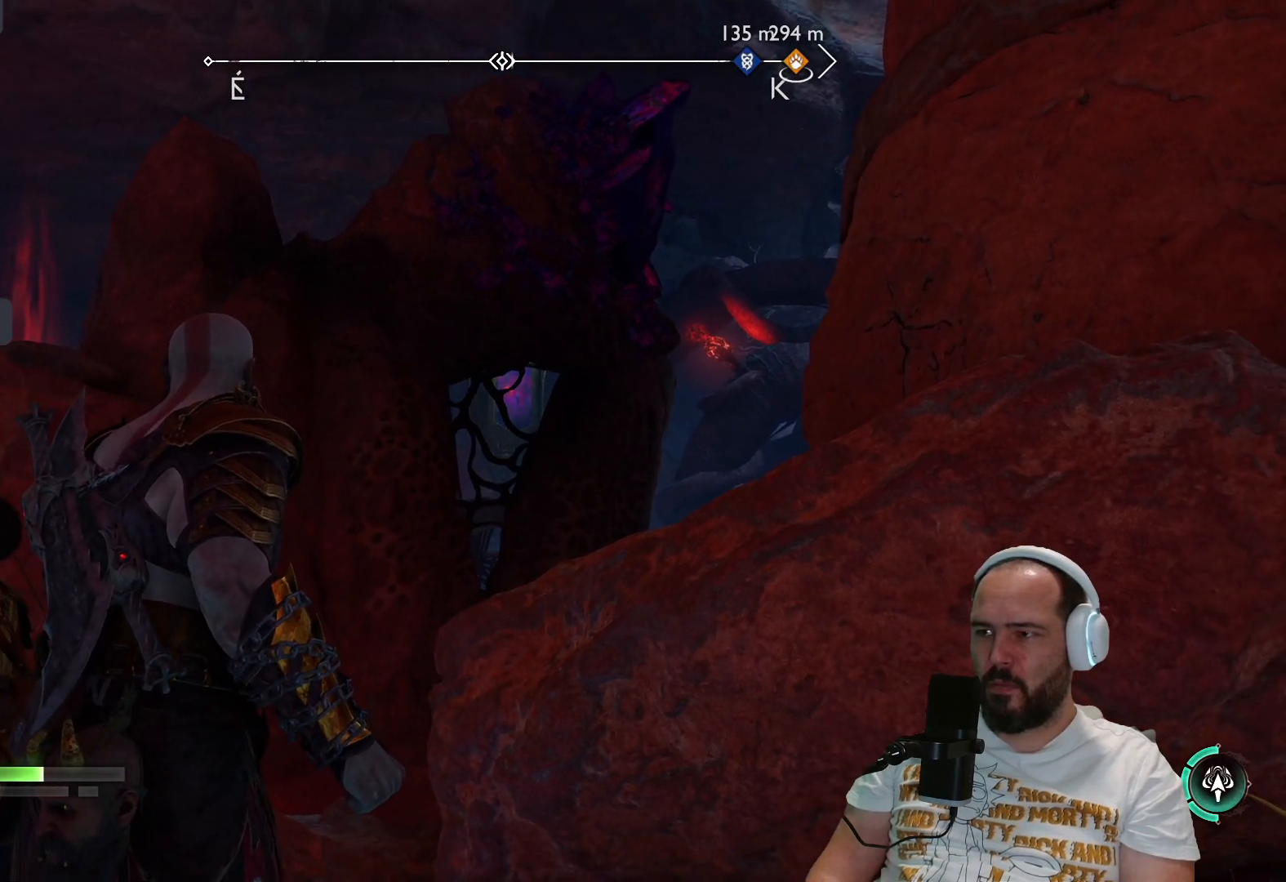
{"buttons": [], "left_stick": "center", "right_stick": "center", "events": []}
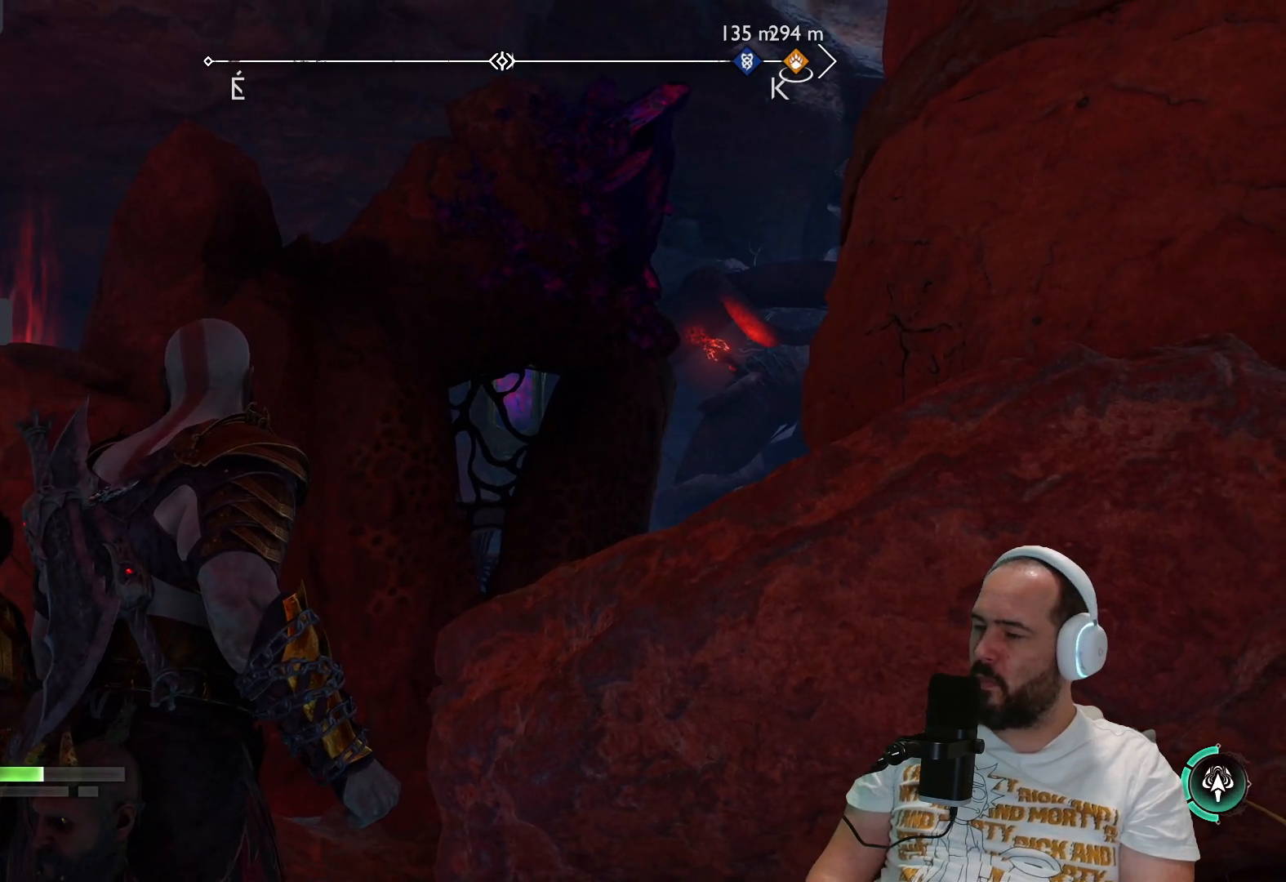
{"buttons": [], "left_stick": "center", "right_stick": "right", "events": [[217, "right_stick", "right"]]}
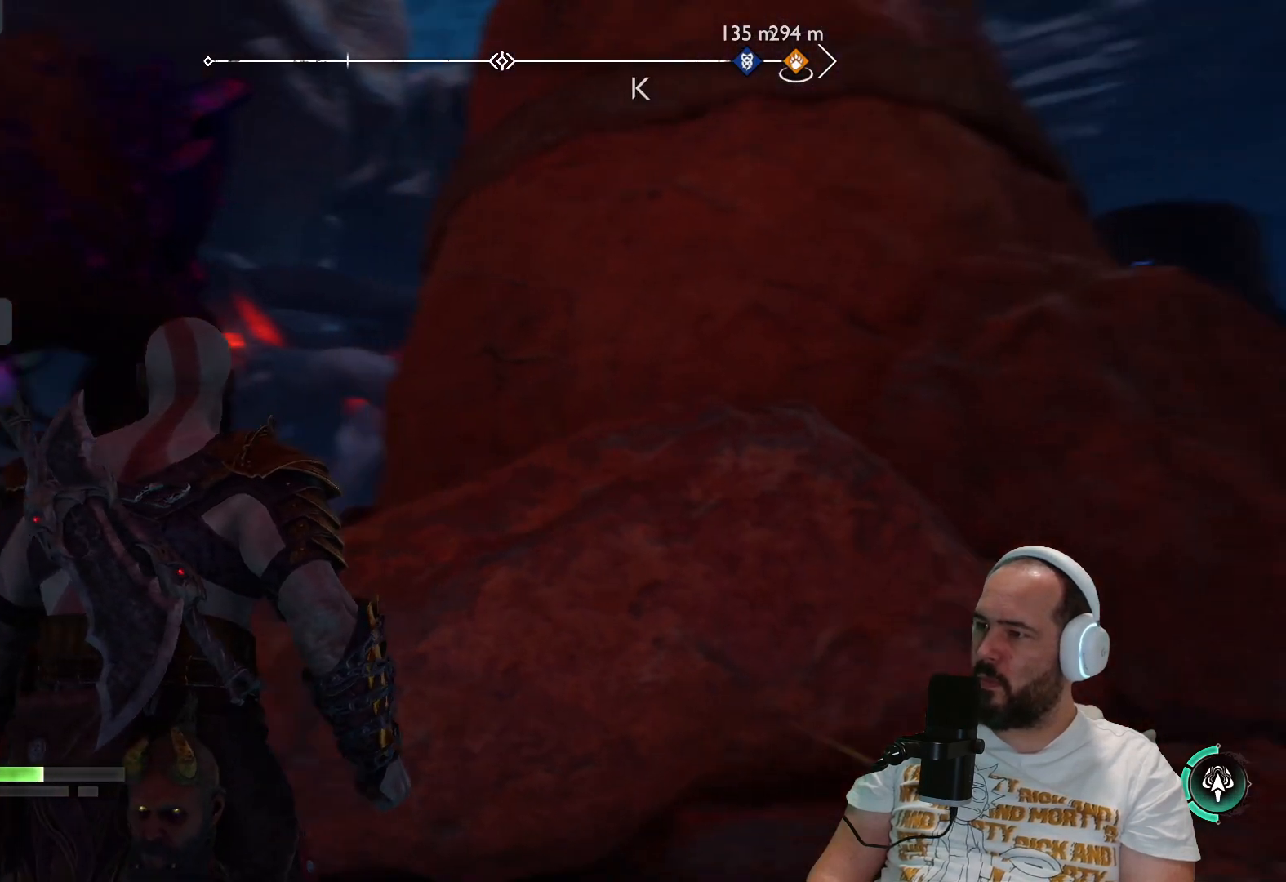
{"buttons": [], "left_stick": "center", "right_stick": "center", "events": [[383, "right_stick", "center"]]}
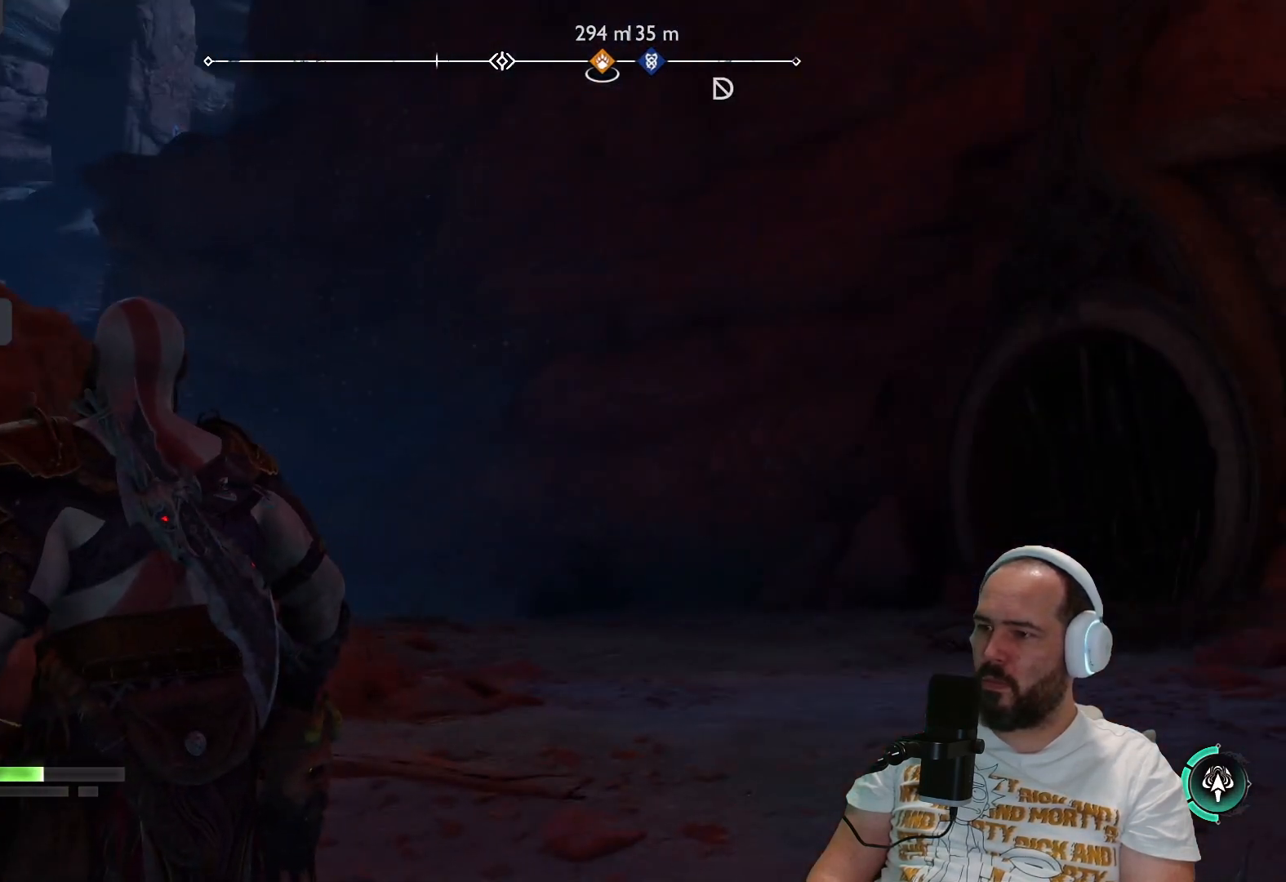
{"buttons": [], "left_stick": "right", "right_stick": "left", "events": [[233, "right_stick", "left"], [300, "left_stick", "right"]]}
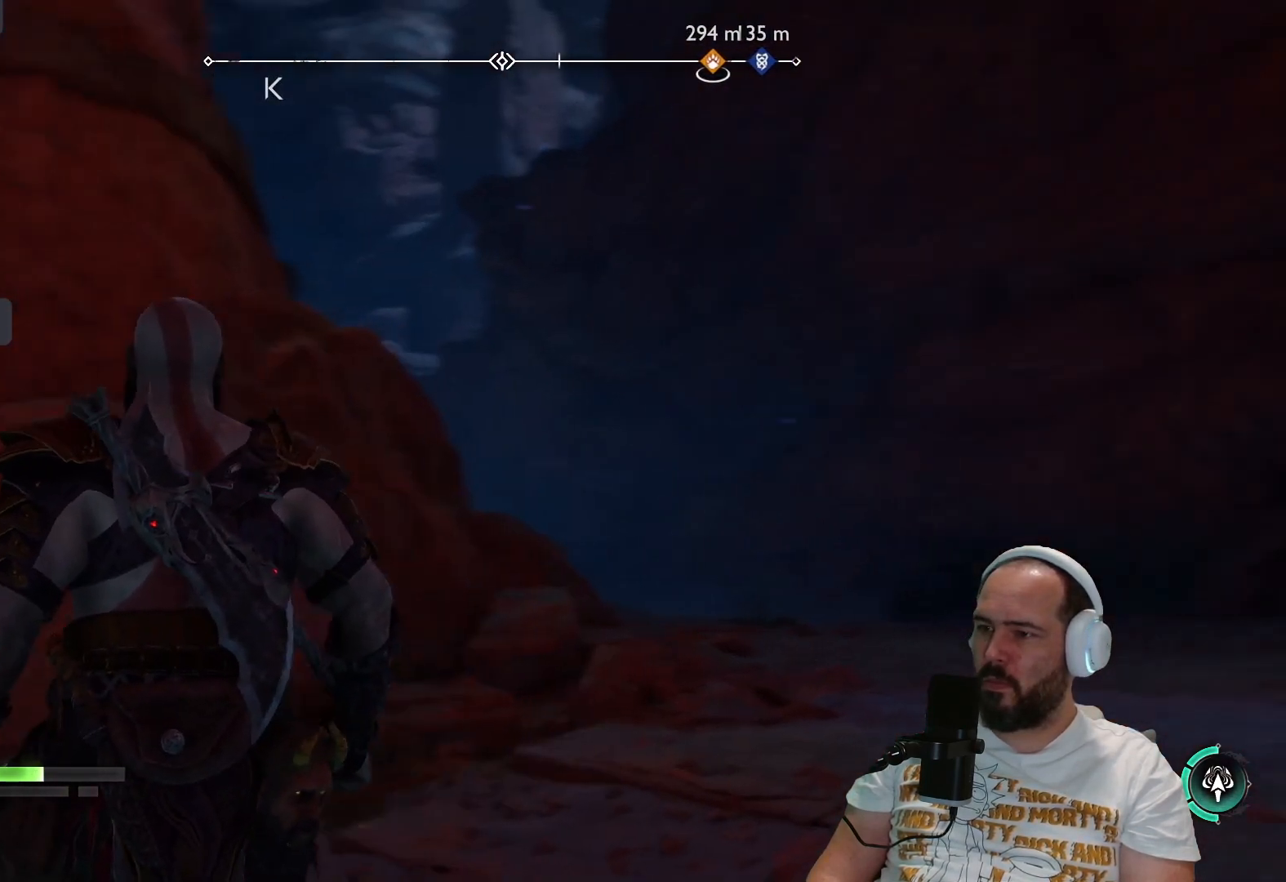
{"buttons": ["L3"], "left_stick": "right", "right_stick": "center", "events": [[150, "right_stick", "center"], [383, "L3", "down"]]}
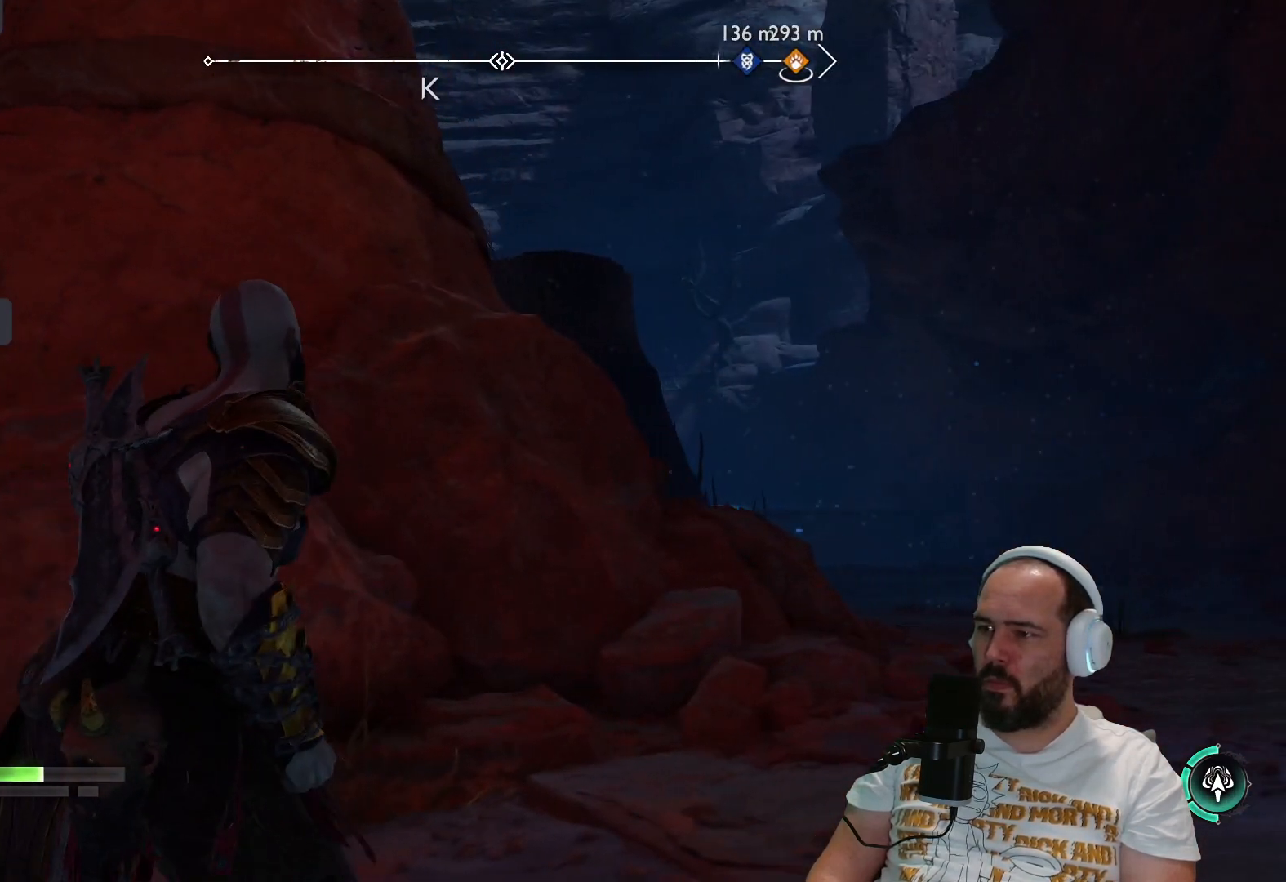
{"buttons": [], "left_stick": "up-right", "right_stick": "center", "events": [[50, "L3", "up"], [50, "left_stick", "up-right"]]}
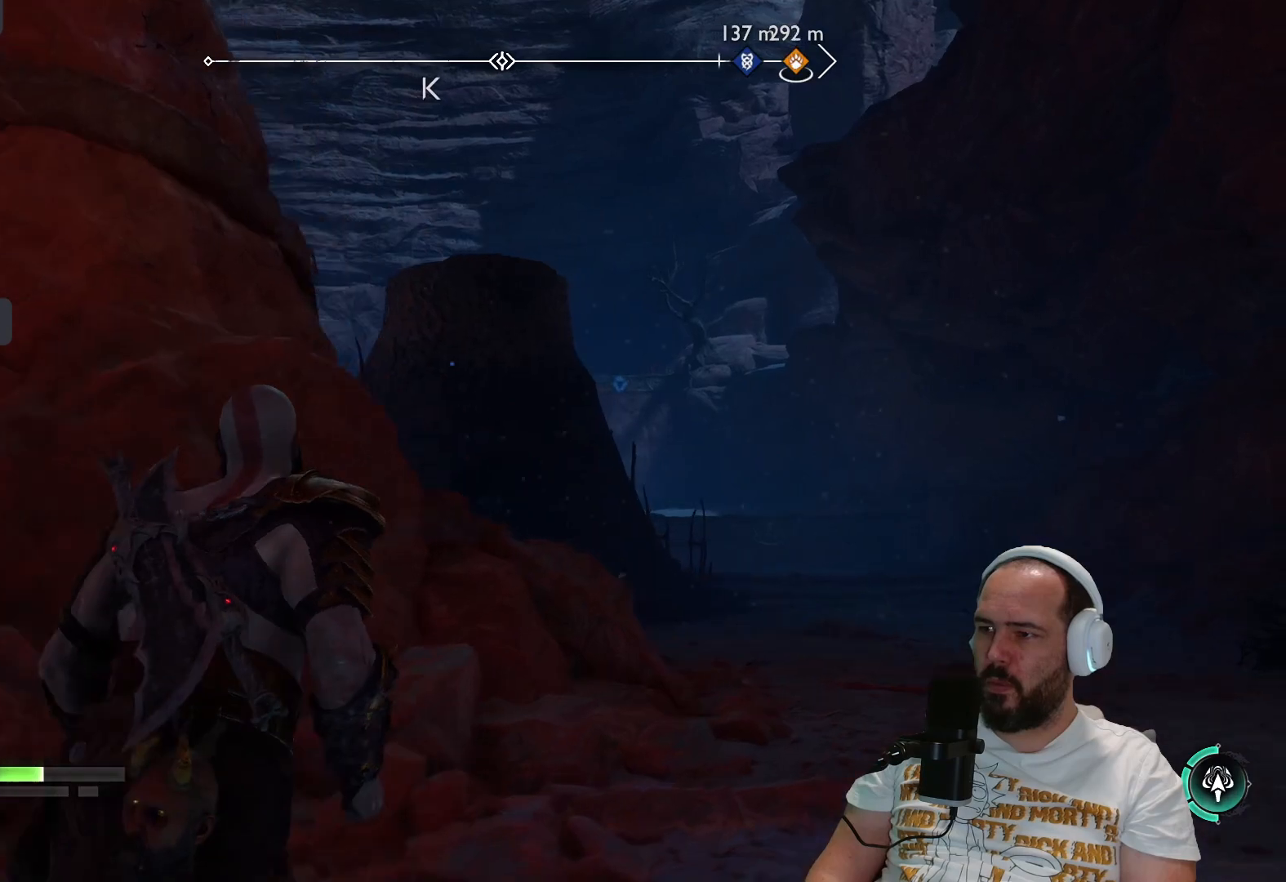
{"buttons": [], "left_stick": "right", "right_stick": "center", "events": [[300, "left_stick", "right"]]}
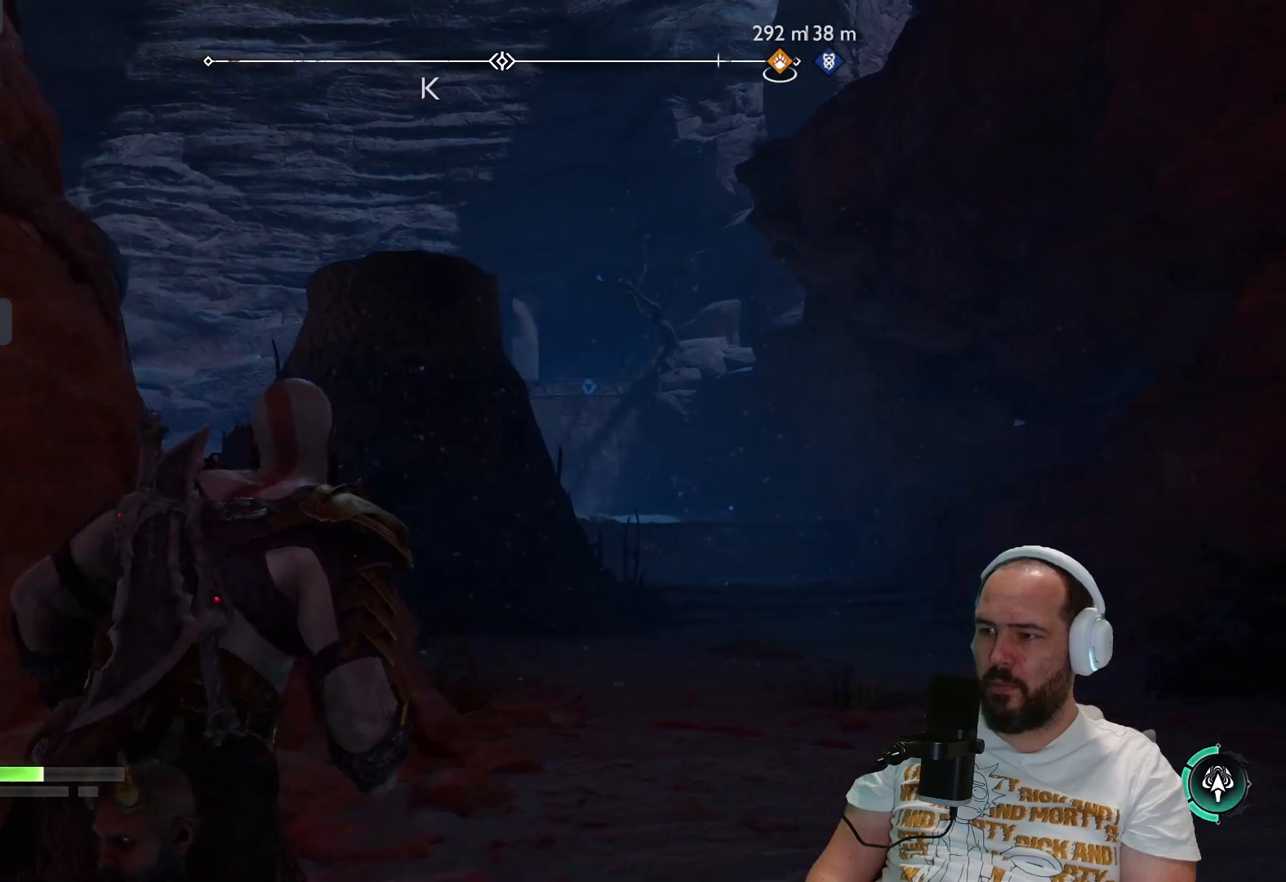
{"buttons": [], "left_stick": "up-right", "right_stick": "center", "events": [[50, "L3", "down"], [50, "left_stick", "up-right"], [117, "right_stick", "left"], [233, "L3", "up"], [383, "right_stick", "center"]]}
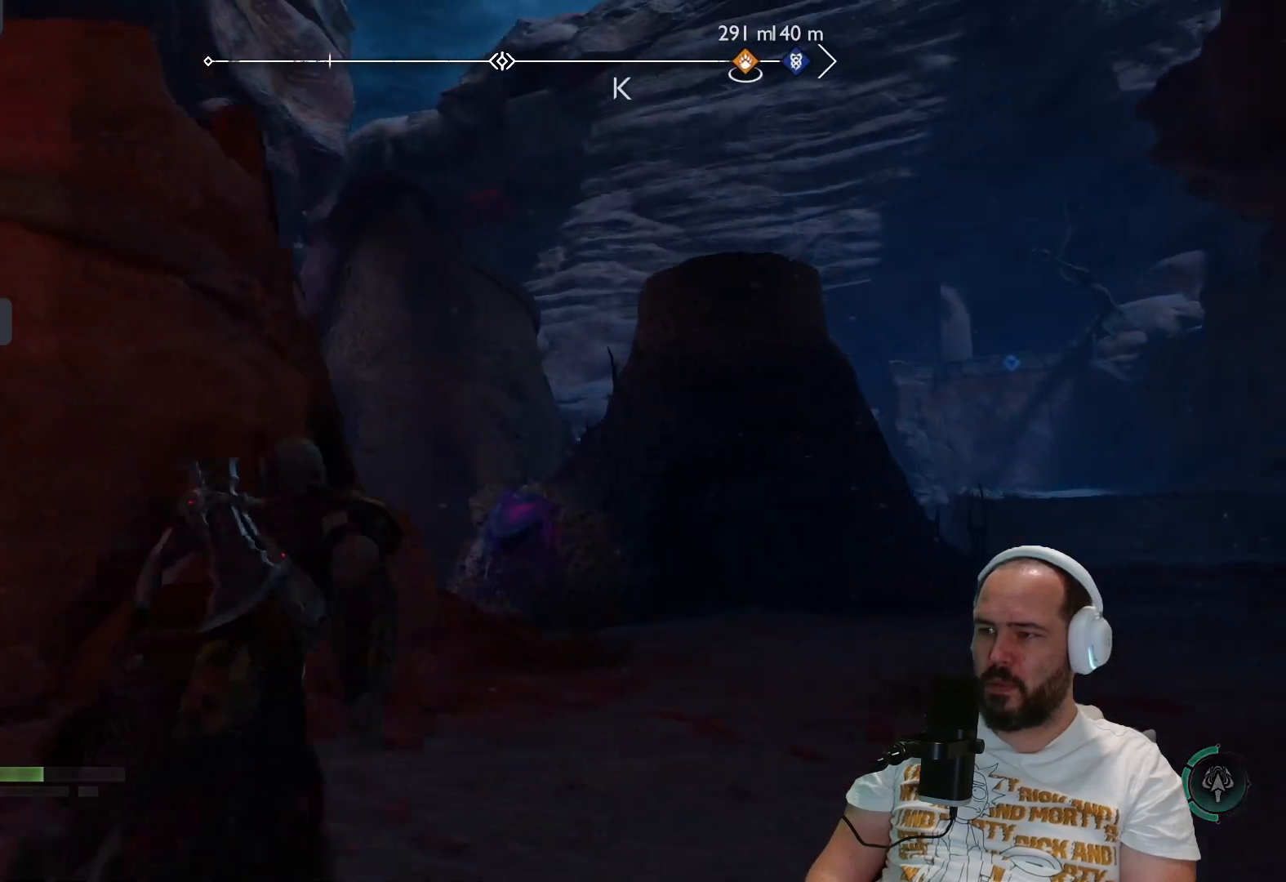
{"buttons": [], "left_stick": "center", "right_stick": "center", "events": [[200, "TRIANGLE", "down"], [317, "TRIANGLE", "up"], [333, "left_stick", "center"]]}
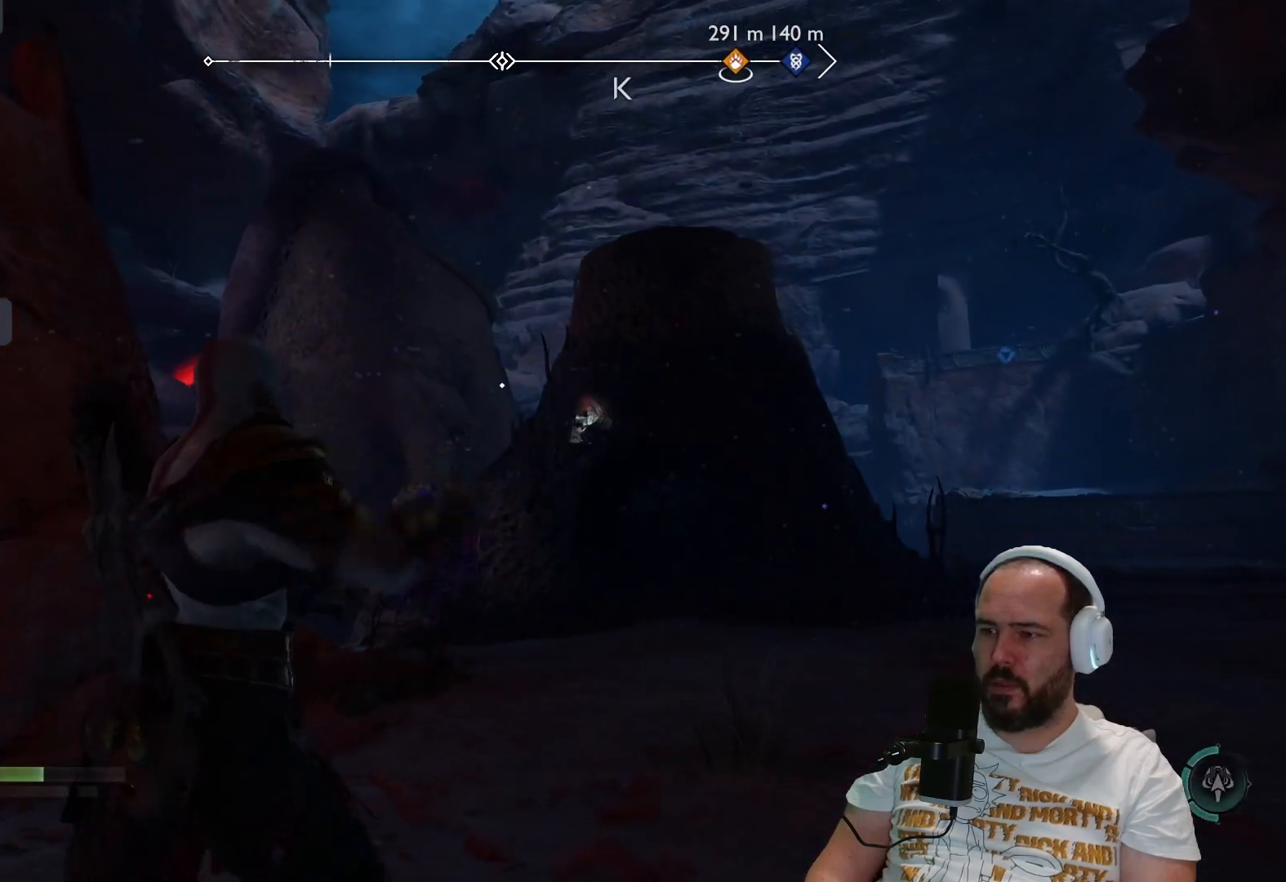
{"buttons": [], "left_stick": "center", "right_stick": "center", "events": []}
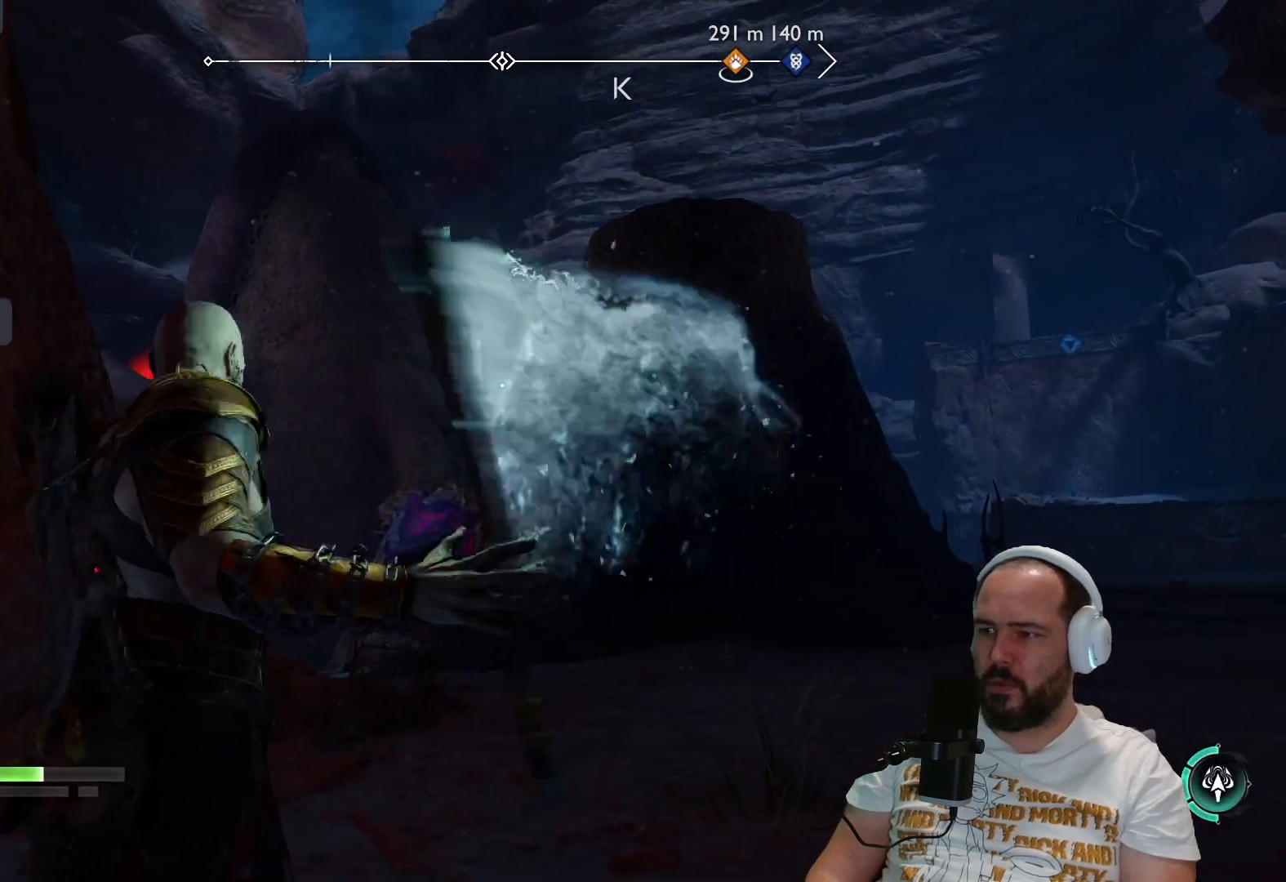
{"buttons": [], "left_stick": "left", "right_stick": "down-left", "events": [[333, "right_stick", "down-left"], [450, "left_stick", "left"]]}
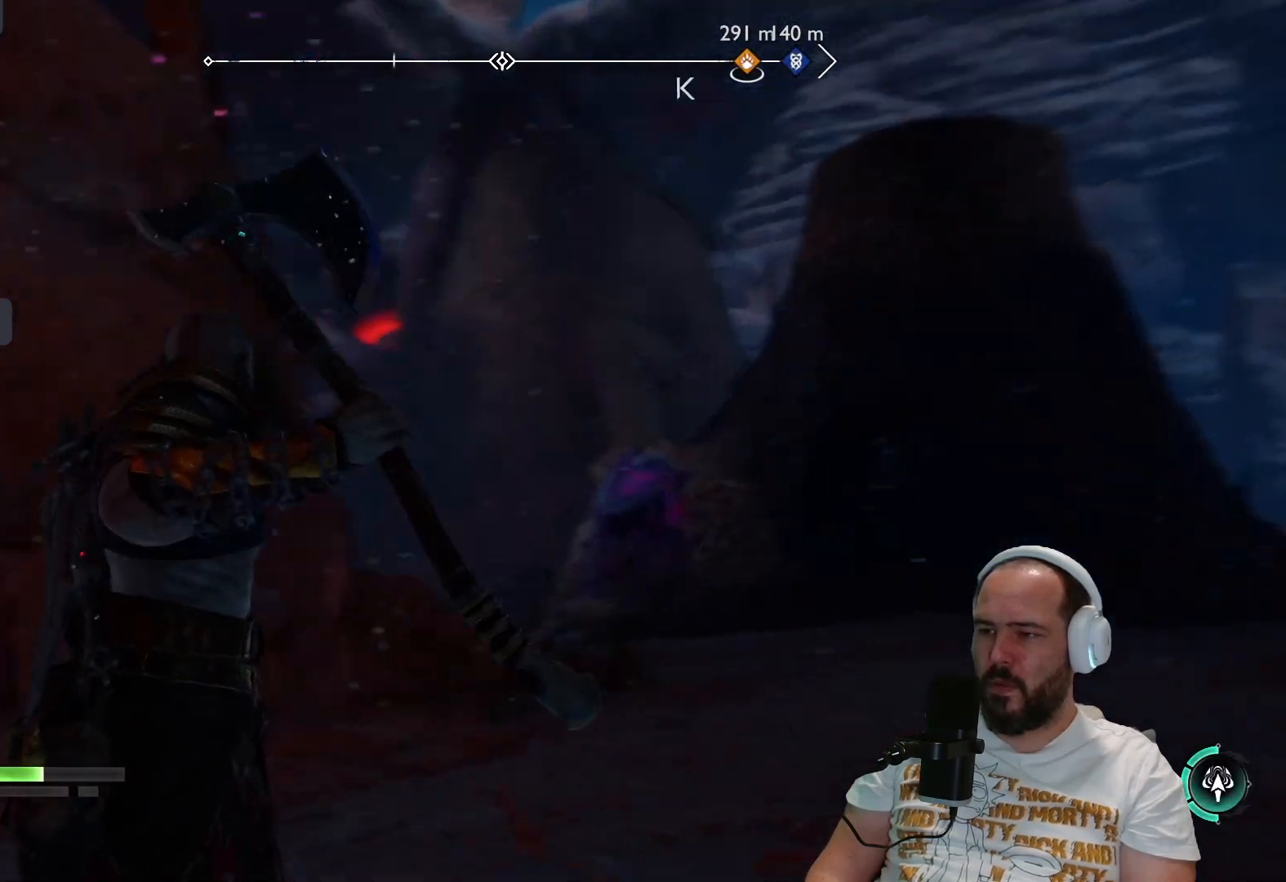
{"buttons": [], "left_stick": "left", "right_stick": "center", "events": [[200, "right_stick", "left"], [300, "right_stick", "center"]]}
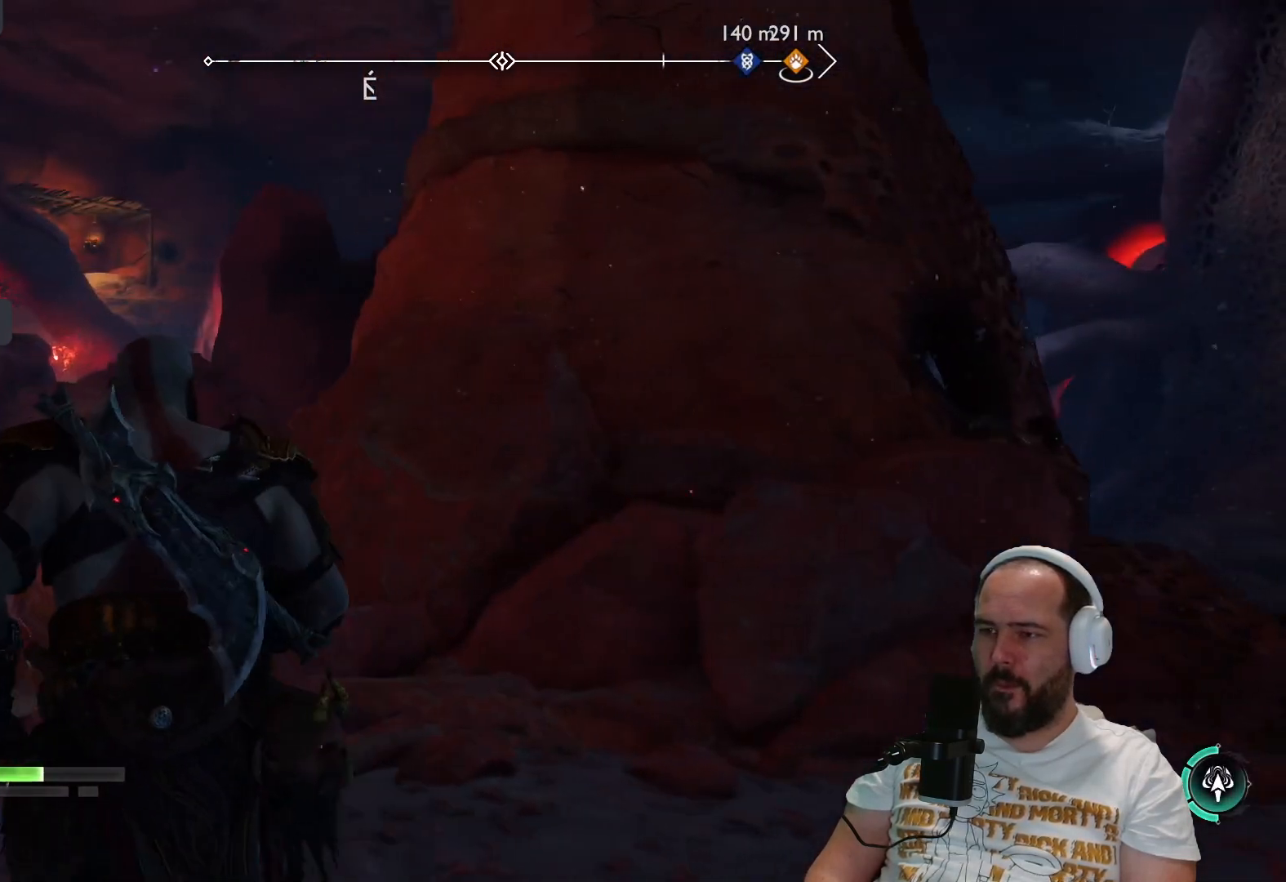
{"buttons": [], "left_stick": "left", "right_stick": "center", "events": []}
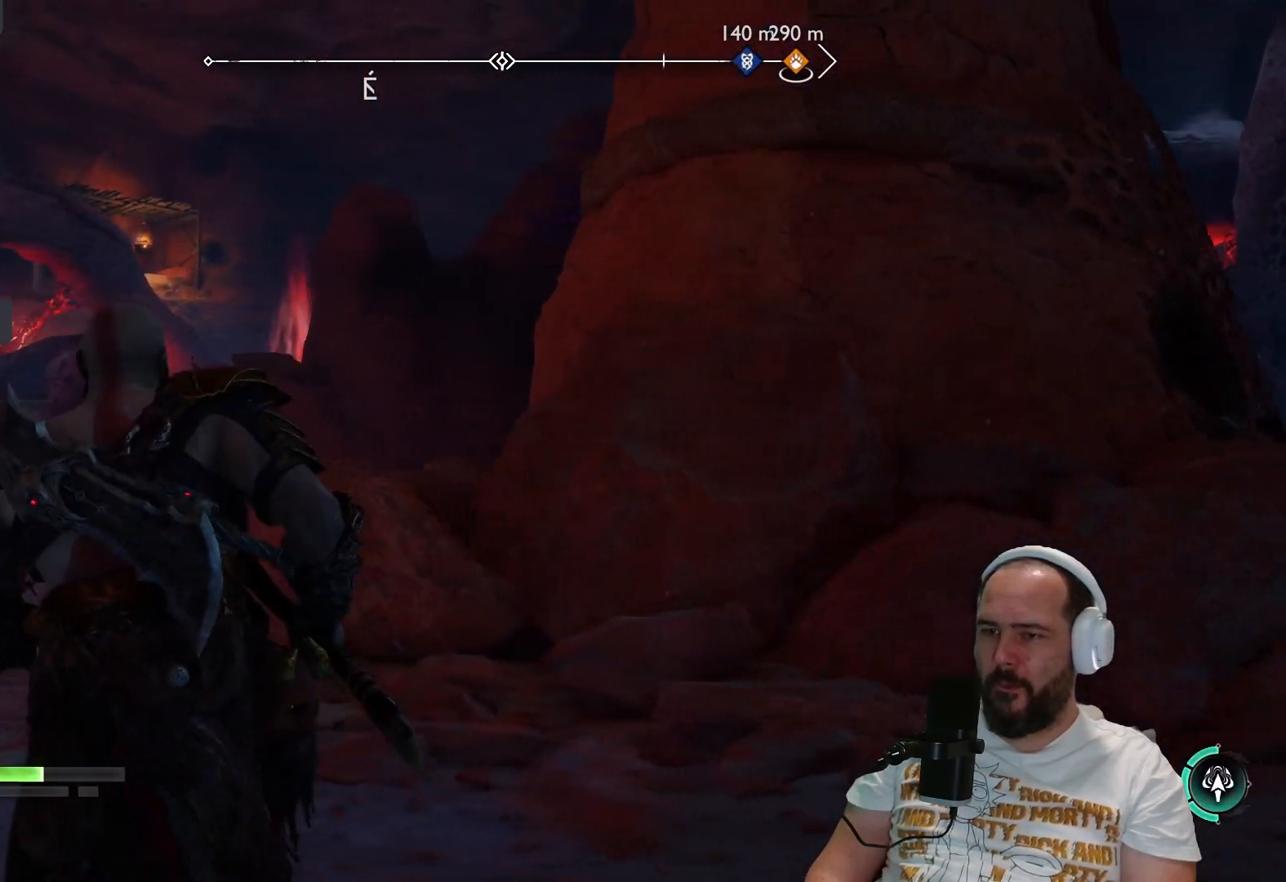
{"buttons": [], "left_stick": "up", "right_stick": "right", "events": [[433, "right_stick", "right"], [467, "left_stick", "up"]]}
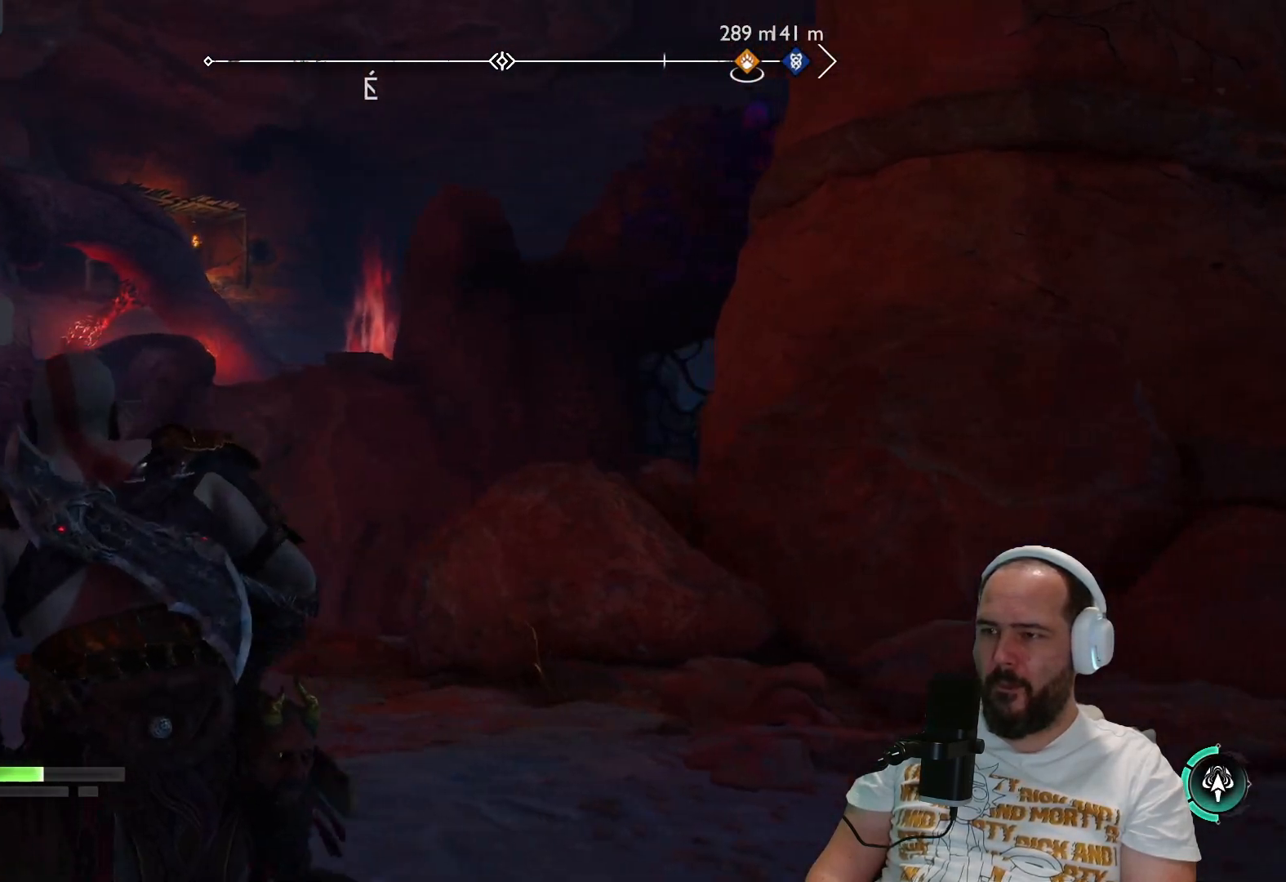
{"buttons": [], "left_stick": "up", "right_stick": "center", "events": [[200, "right_stick", "center"]]}
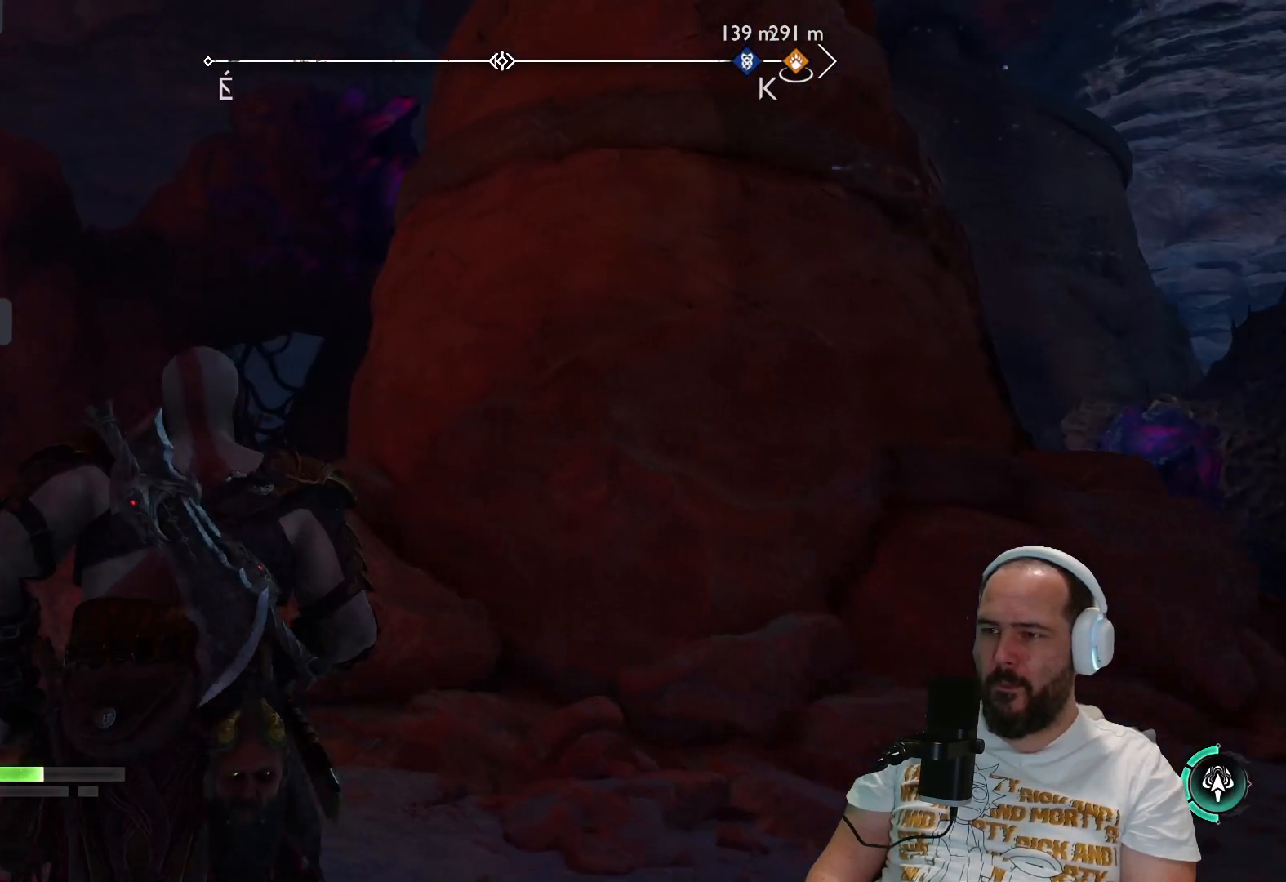
{"buttons": [], "left_stick": "center", "right_stick": "center", "events": [[67, "right_stick", "right"], [167, "left_stick", "right"], [333, "right_stick", "center"], [467, "left_stick", "center"]]}
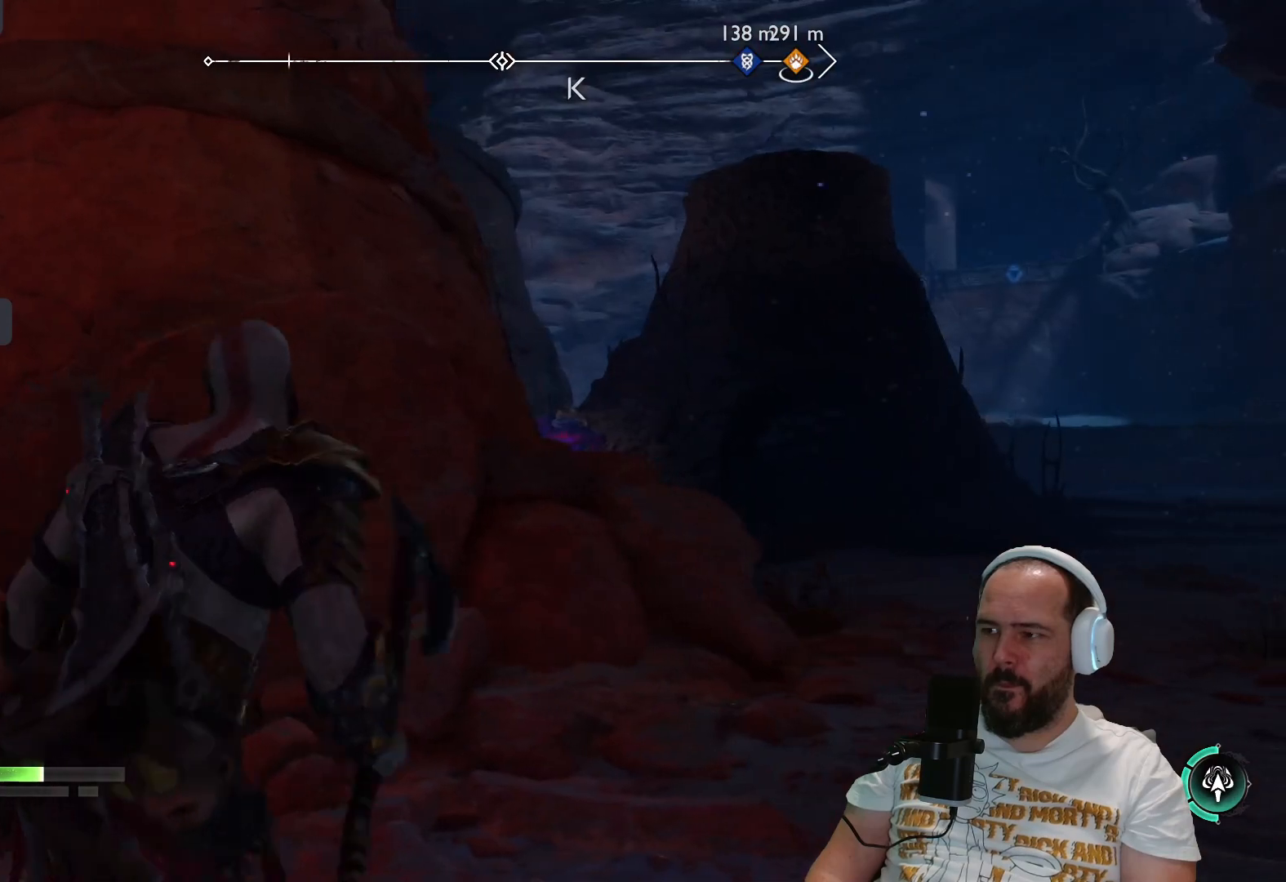
{"buttons": [], "left_stick": "right", "right_stick": "center", "events": [[333, "left_stick", "right"]]}
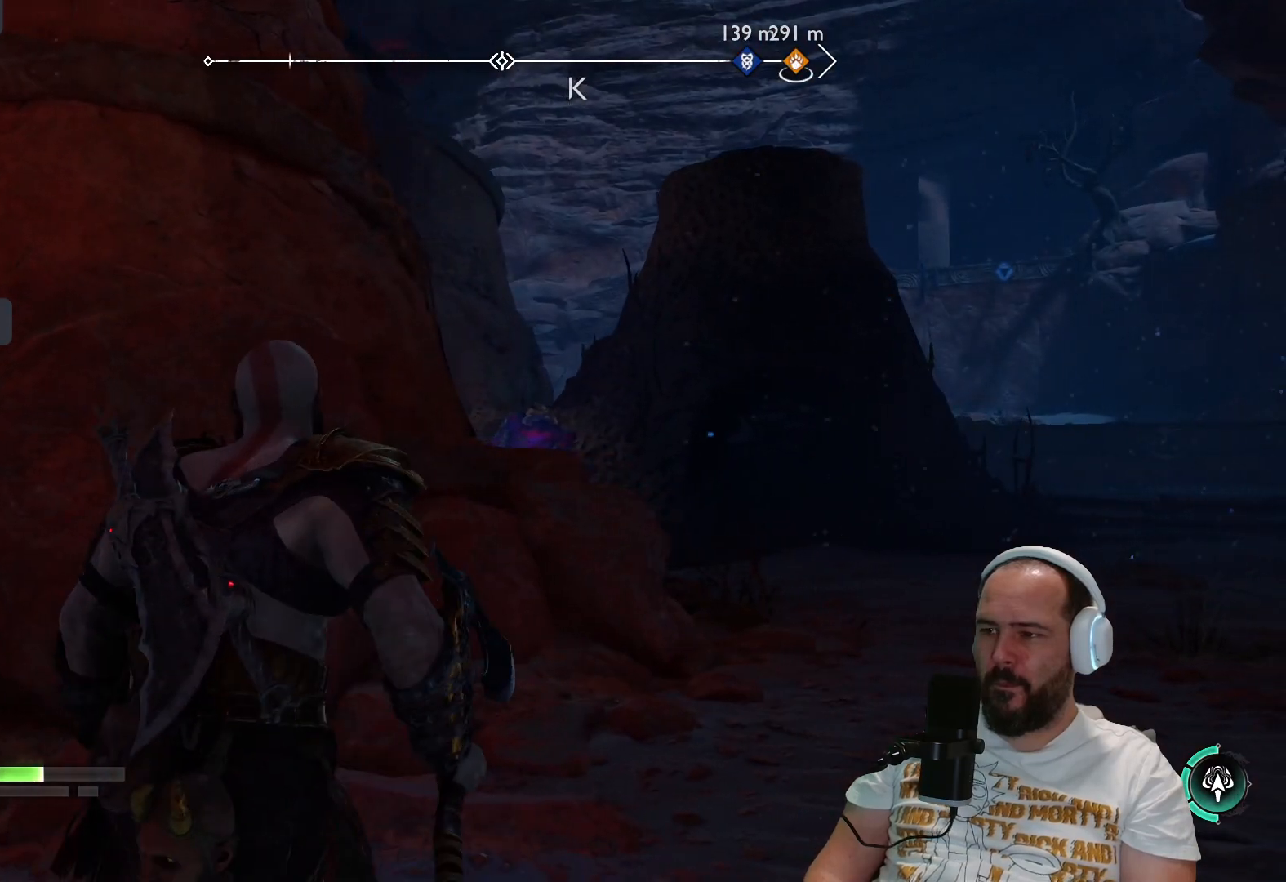
{"buttons": [], "left_stick": "right", "right_stick": "center", "events": [[167, "L3", "down"], [167, "left_stick", "up-right"], [367, "L3", "up"], [500, "left_stick", "right"]]}
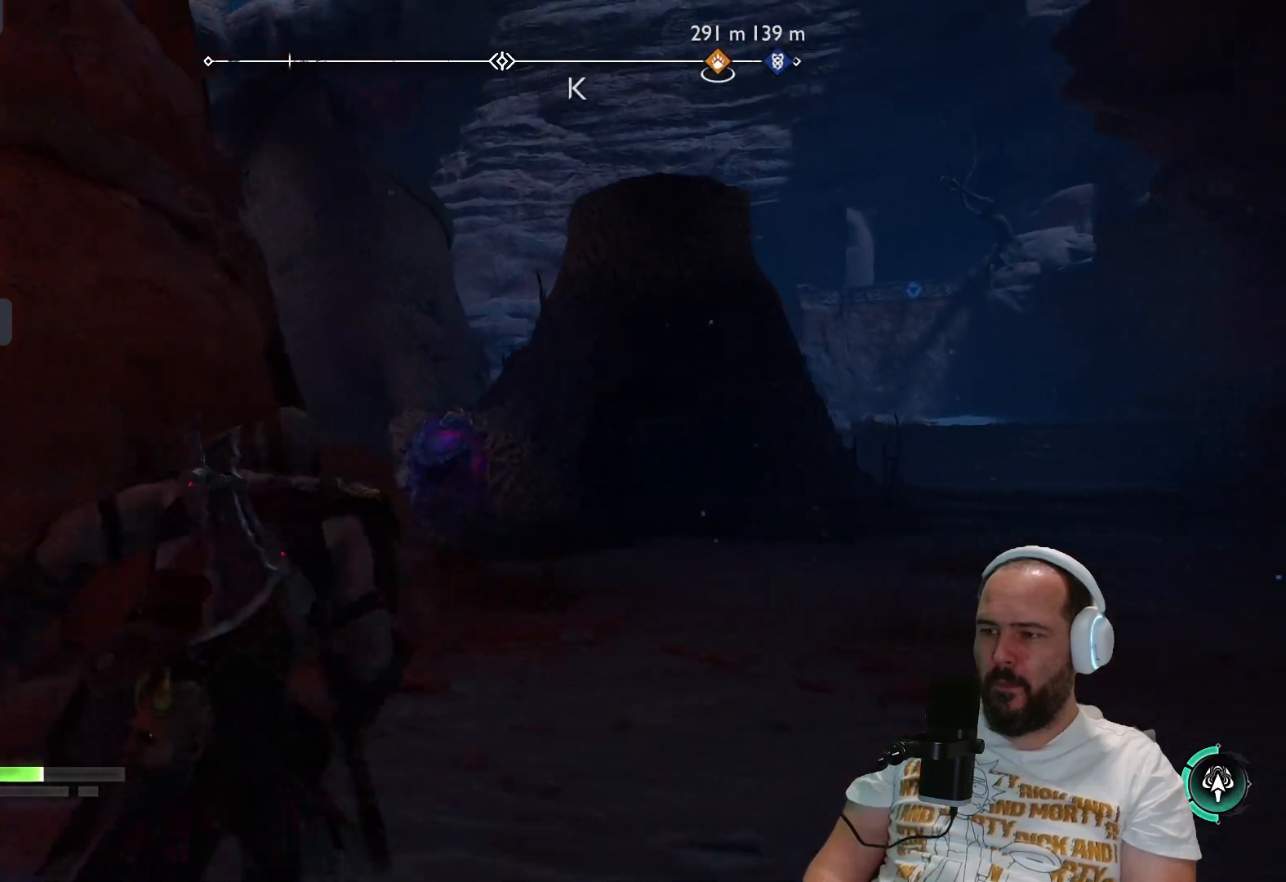
{"buttons": ["L2"], "left_stick": "up-right", "right_stick": "left", "events": [[233, "right_stick", "left"], [367, "L2", "down"], [417, "left_stick", "up-right"]]}
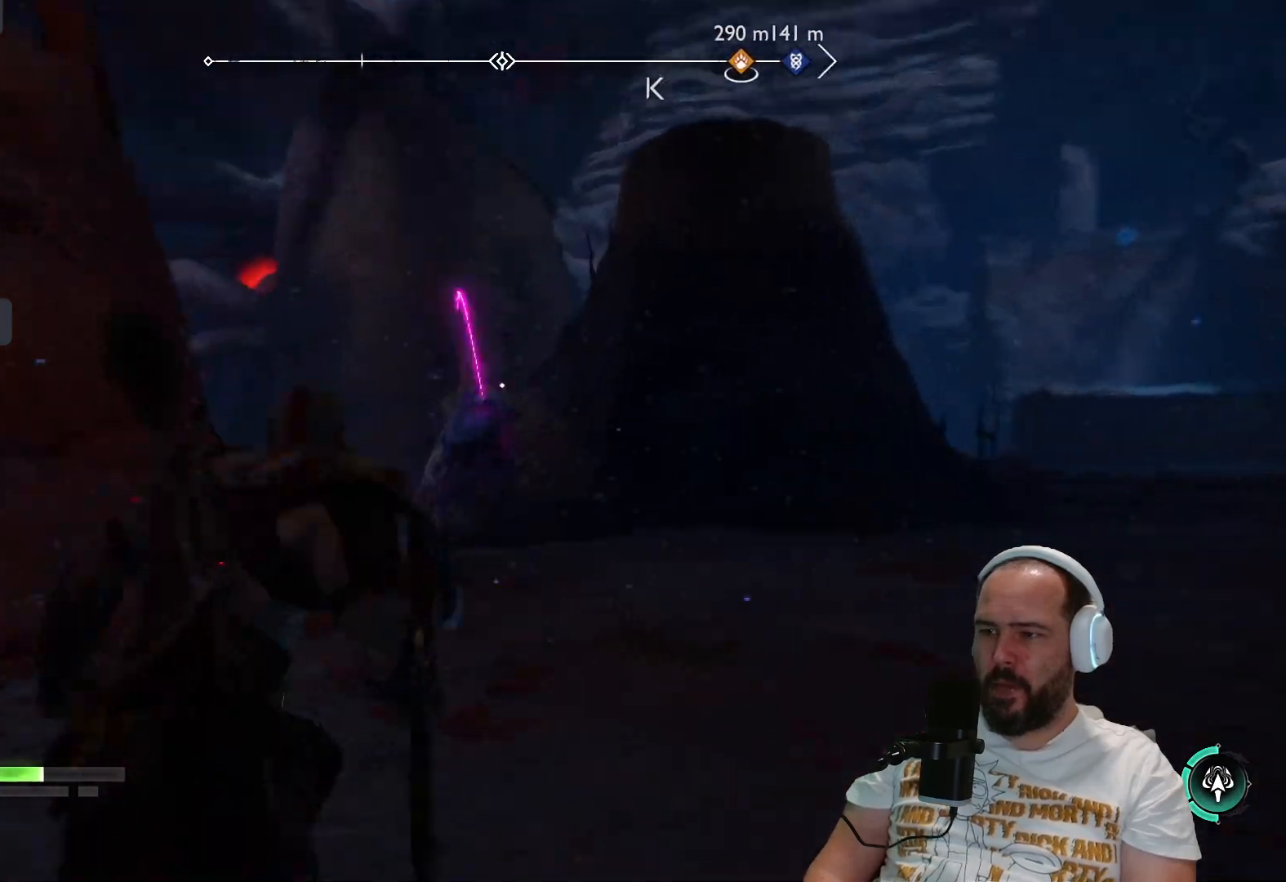
{"buttons": ["L2"], "left_stick": "up-right", "right_stick": "left", "events": [[83, "right_stick", "center"], [317, "right_stick", "down-left"], [433, "right_stick", "left"]]}
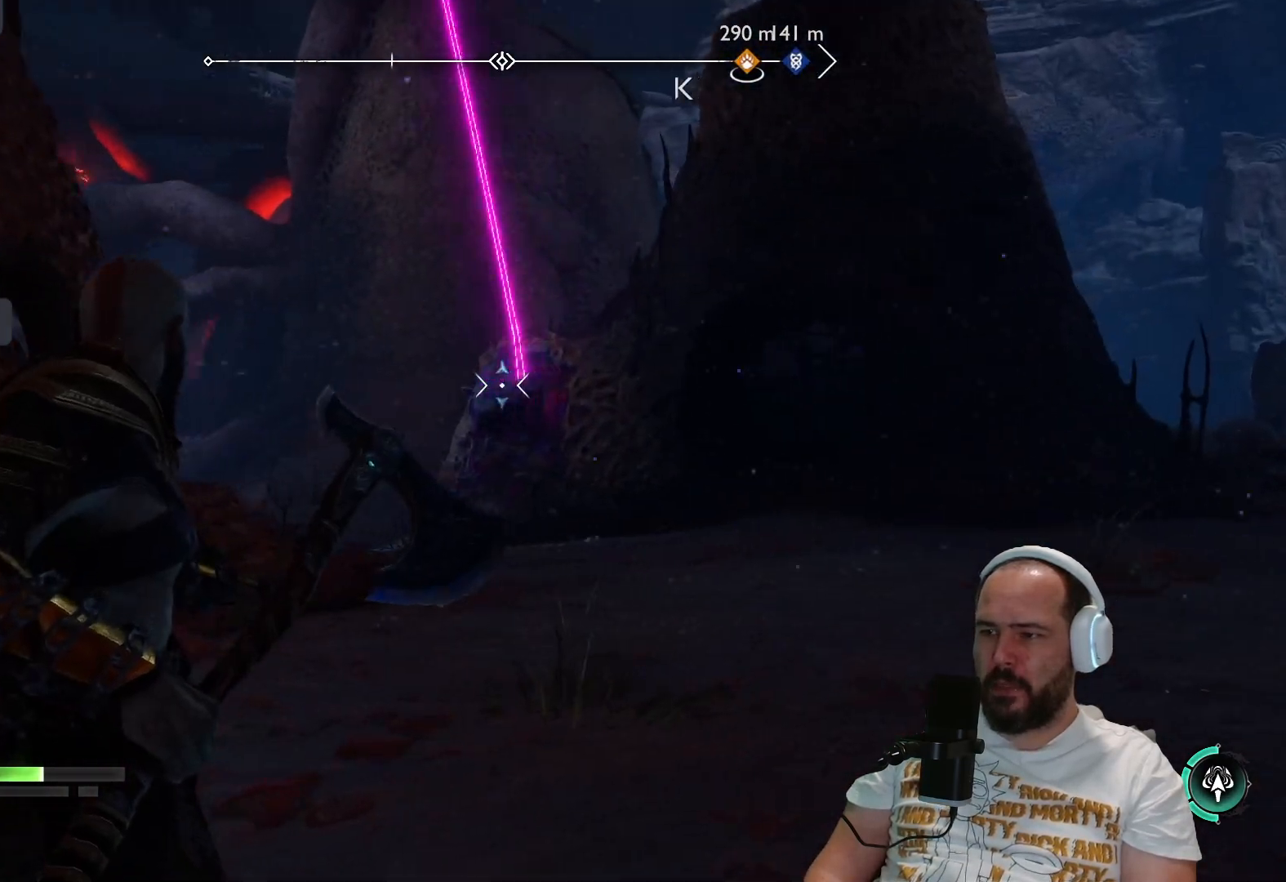
{"buttons": ["L2"], "left_stick": "up-right", "right_stick": "center", "events": [[83, "right_stick", "center"]]}
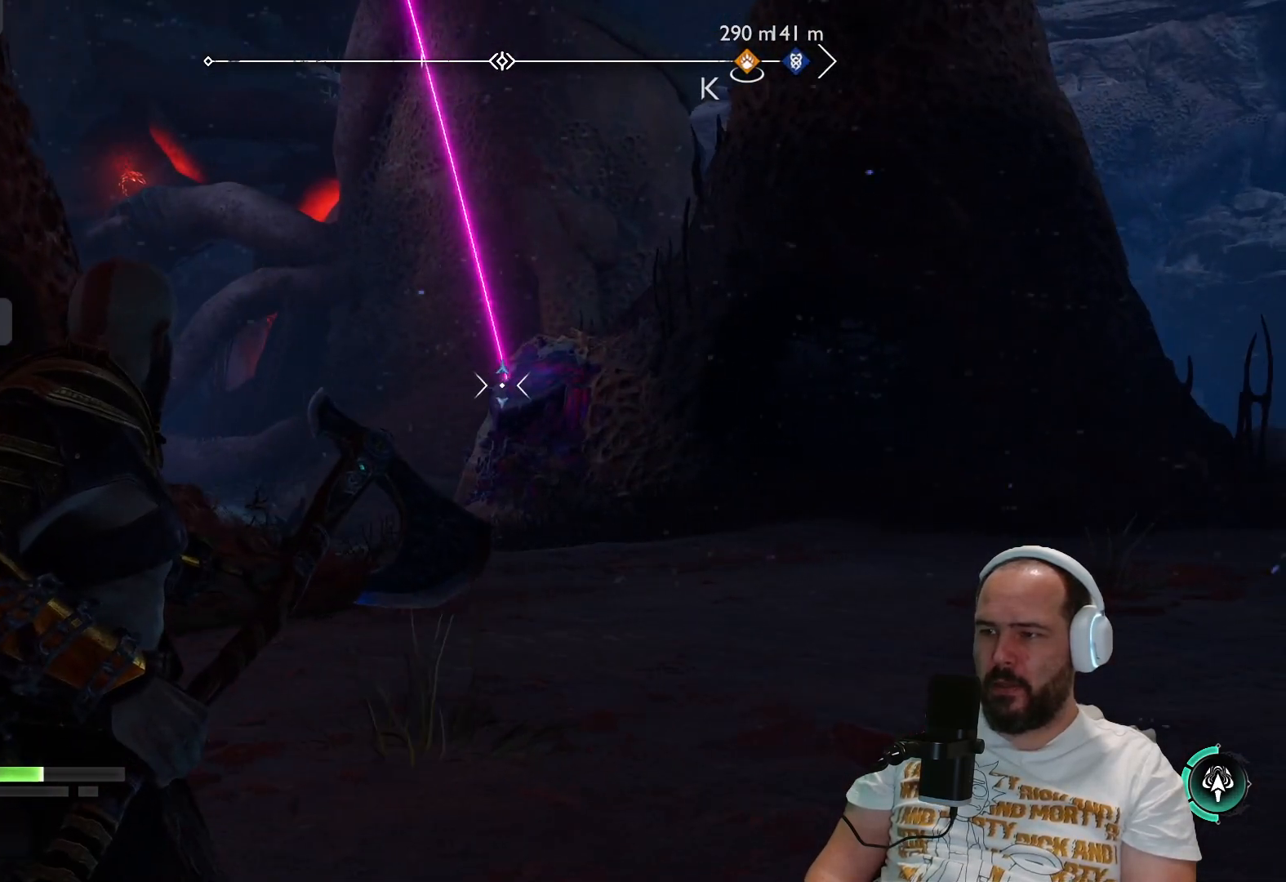
{"buttons": ["L2"], "left_stick": "up-right", "right_stick": "up", "events": [[83, "right_stick", "left"], [483, "right_stick", "up"]]}
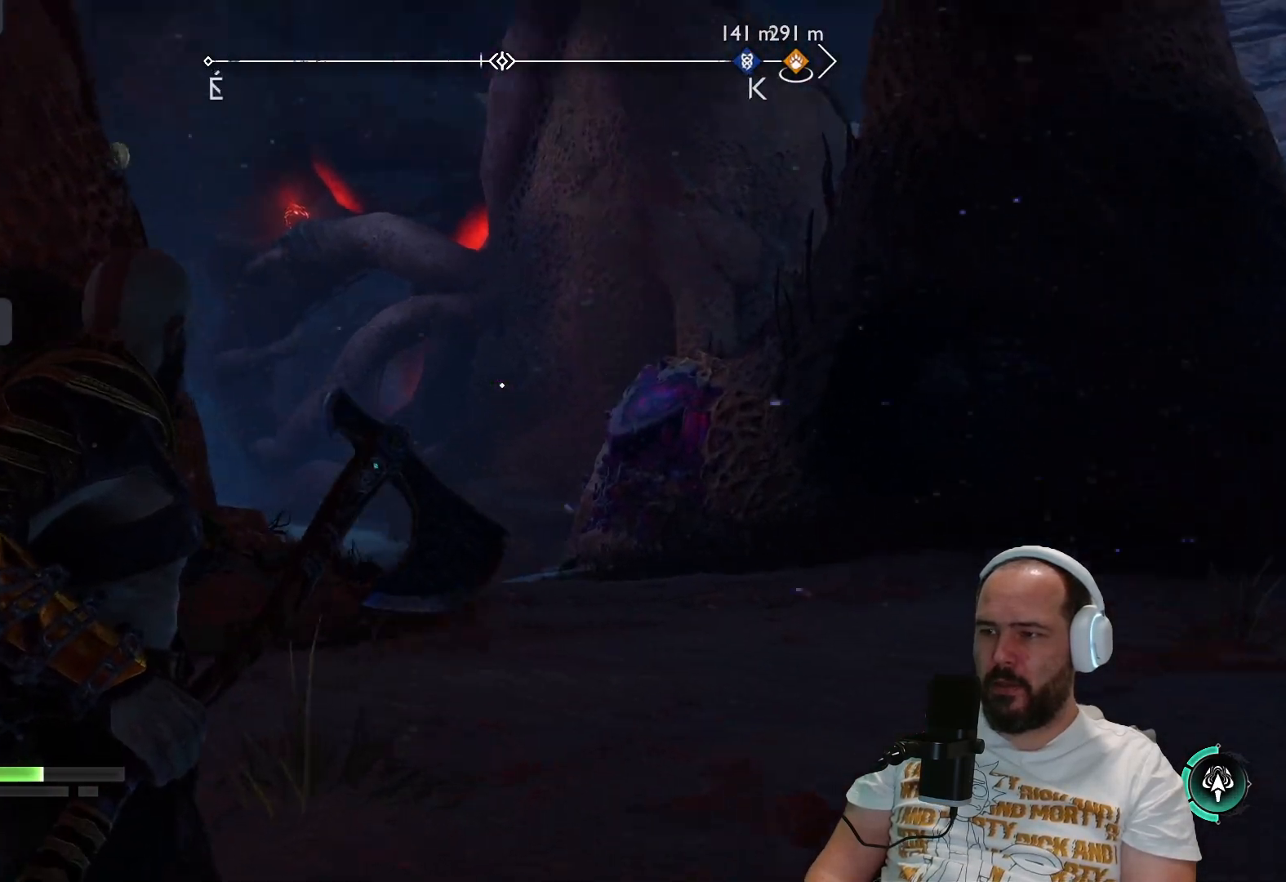
{"buttons": [], "left_stick": "up-right", "right_stick": "left", "events": [[133, "L2", "up"], [433, "right_stick", "left"]]}
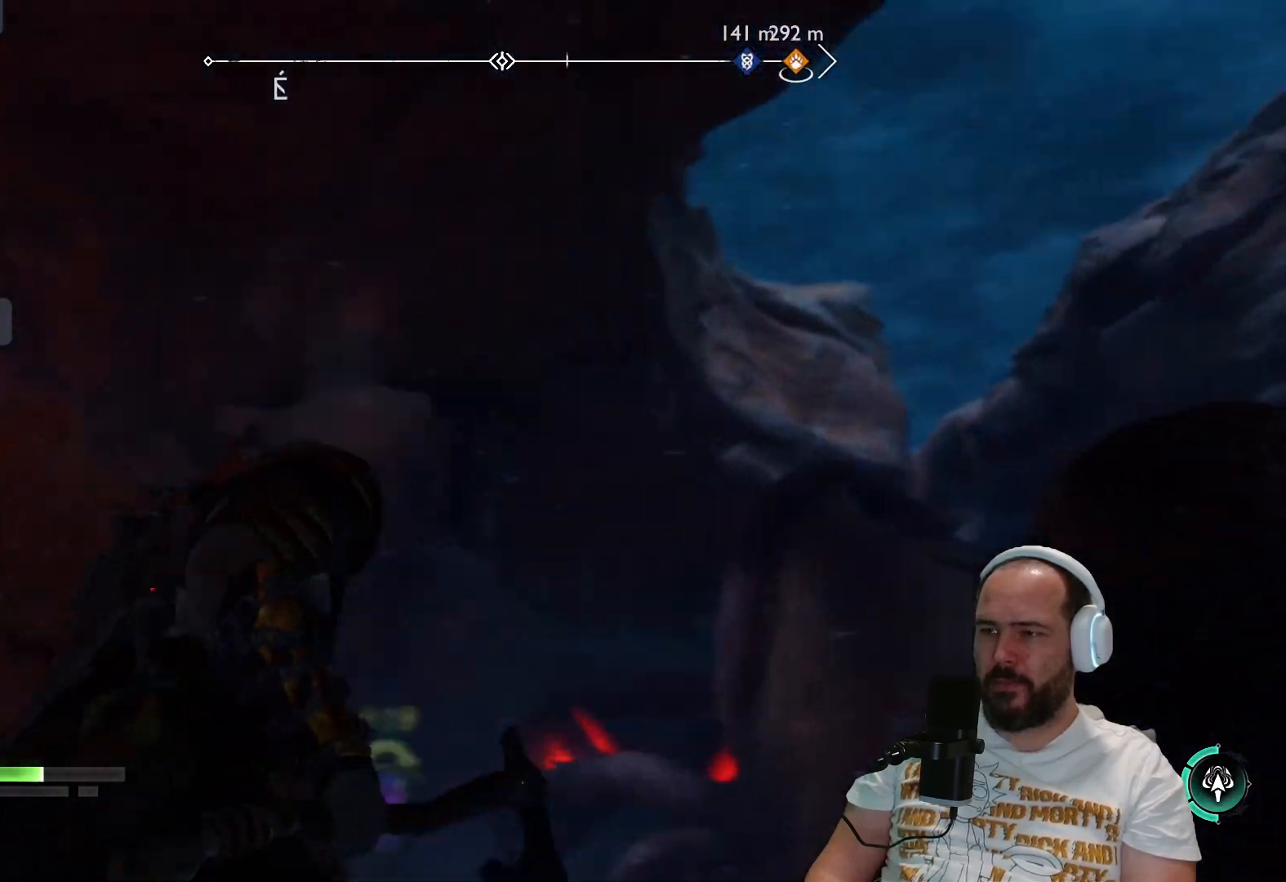
{"buttons": [], "left_stick": "up-right", "right_stick": "center", "events": [[33, "right_stick", "down-left"], [283, "right_stick", "down"], [450, "right_stick", "center"]]}
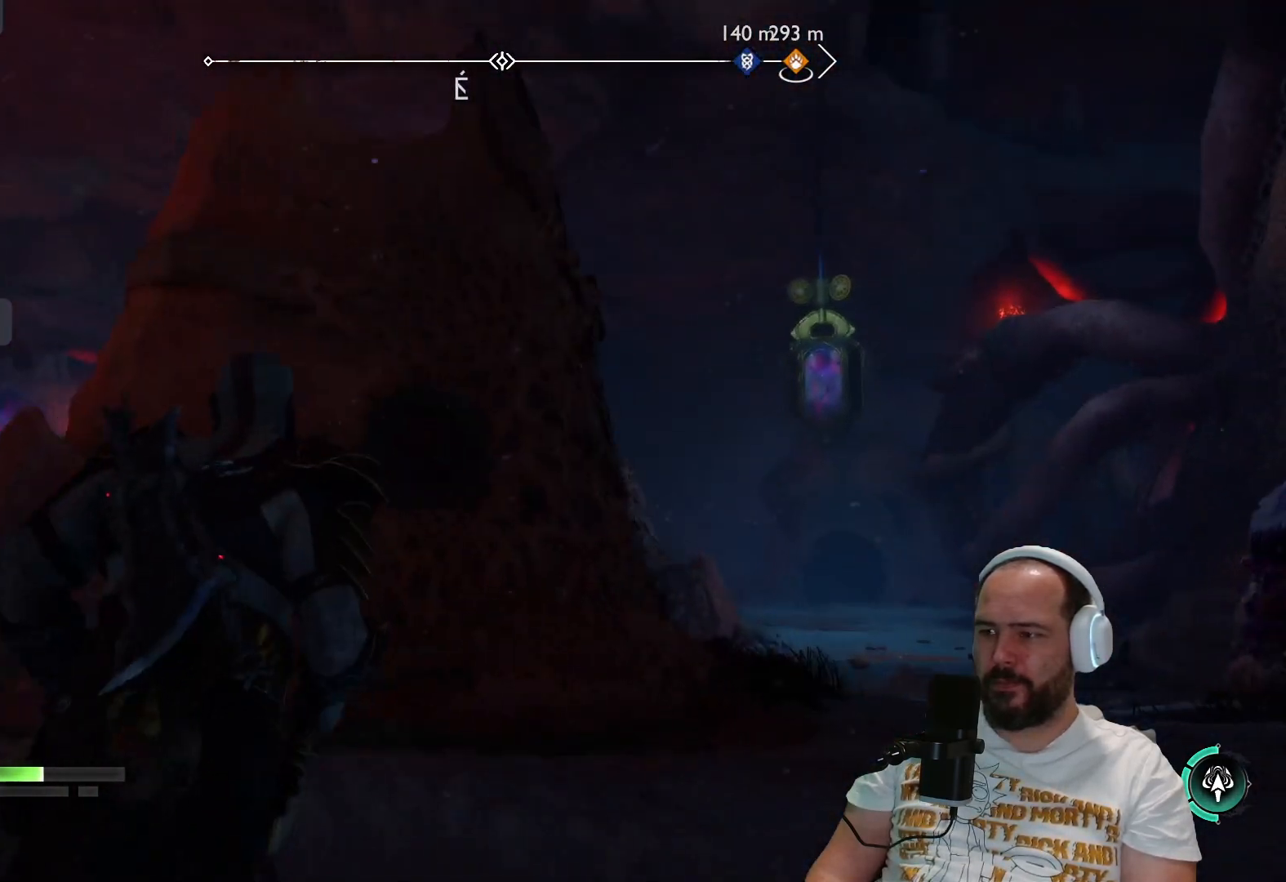
{"buttons": [], "left_stick": "up-right", "right_stick": "right", "events": [[483, "right_stick", "right"]]}